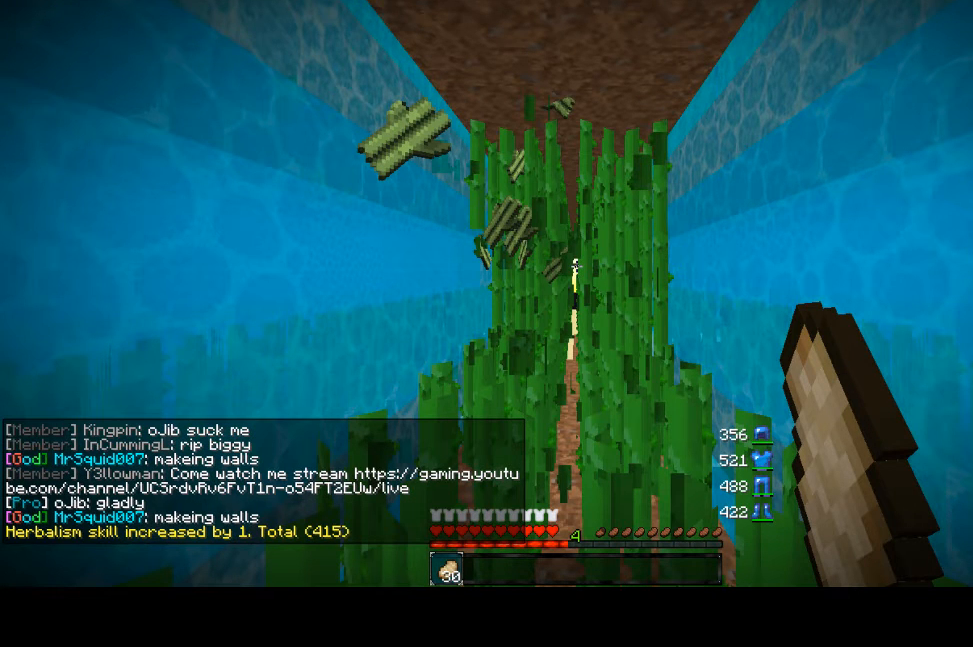
Gameplay with keyboard and mouse; each line is a JSON object with the keys and mouse buttons held at the frame after it. "events" lists presses ("down") and releases ("up") of "a", "d", "s", "w", "mouse_left" and "mouse_right" between this image and that frame as [ms after this image, input, new state], when the widget could be followed in between. "mouse_left", "mouse_right" = the "left", "right" buttons of the "mouse" list. No other keys are recorded. Fast repeated clicks can show as one long hold. Mouse movement is not recorded.
{"keys": ["a", "w"], "mouse": ["left"], "events": []}
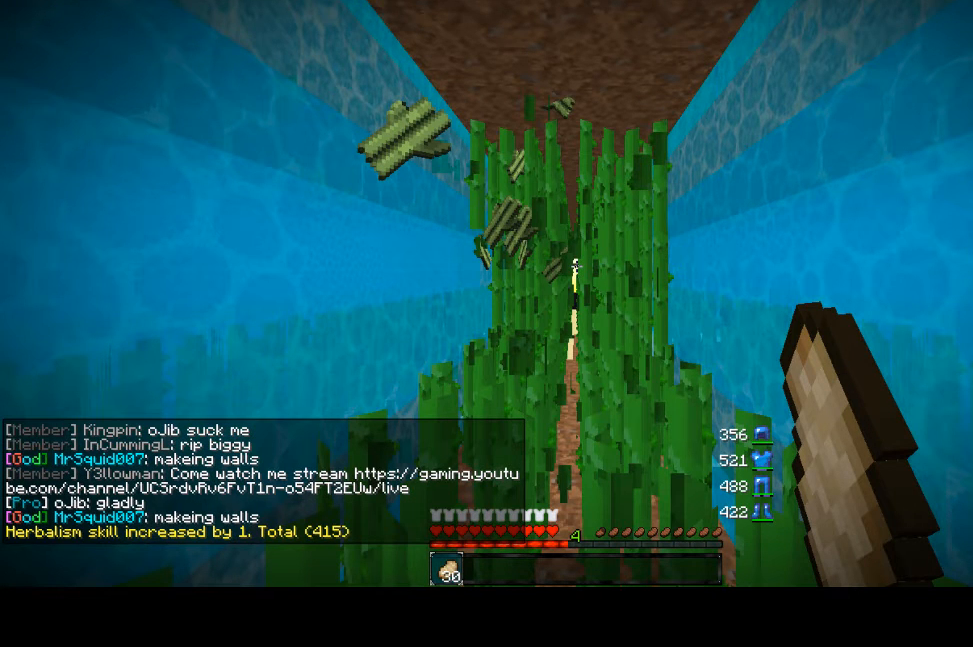
{"keys": ["a", "w"], "mouse": ["left"], "events": []}
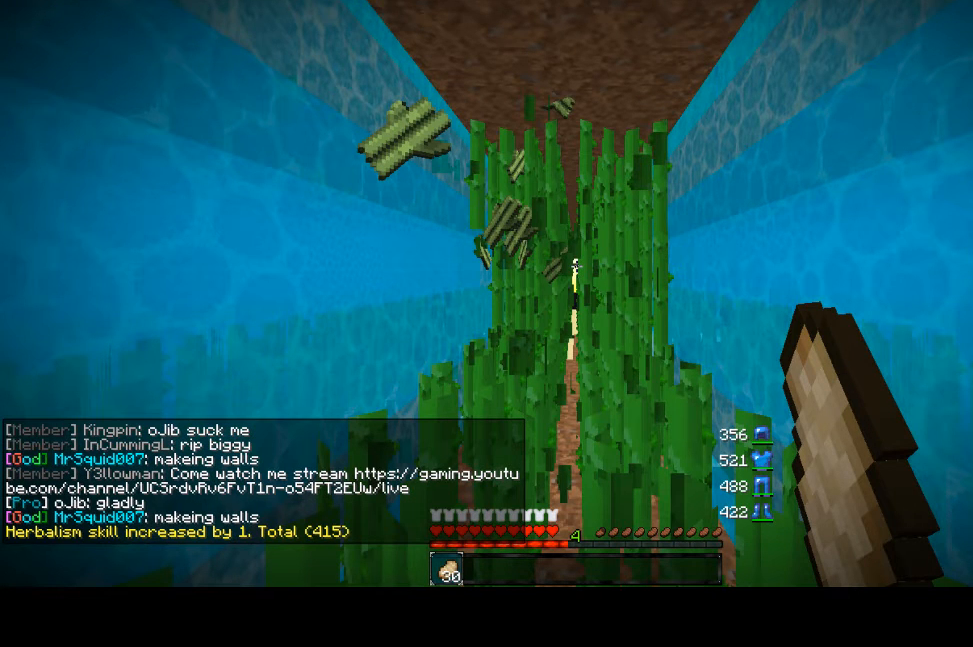
{"keys": ["w"], "mouse": [], "events": [[40, "a", "up"], [40, "mouse_left", "up"]]}
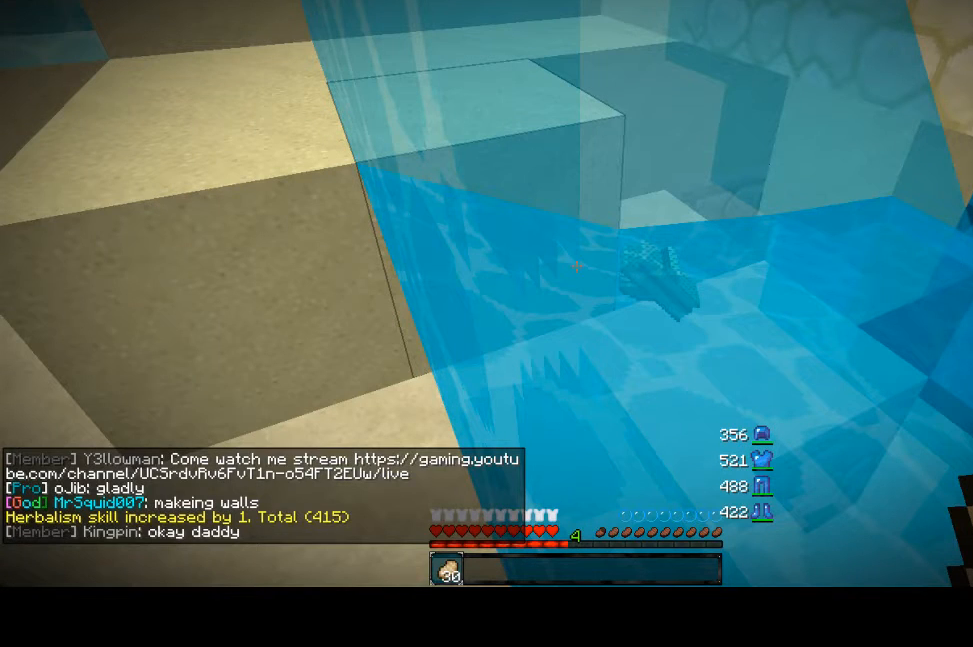
{"keys": ["w"], "mouse": [], "events": []}
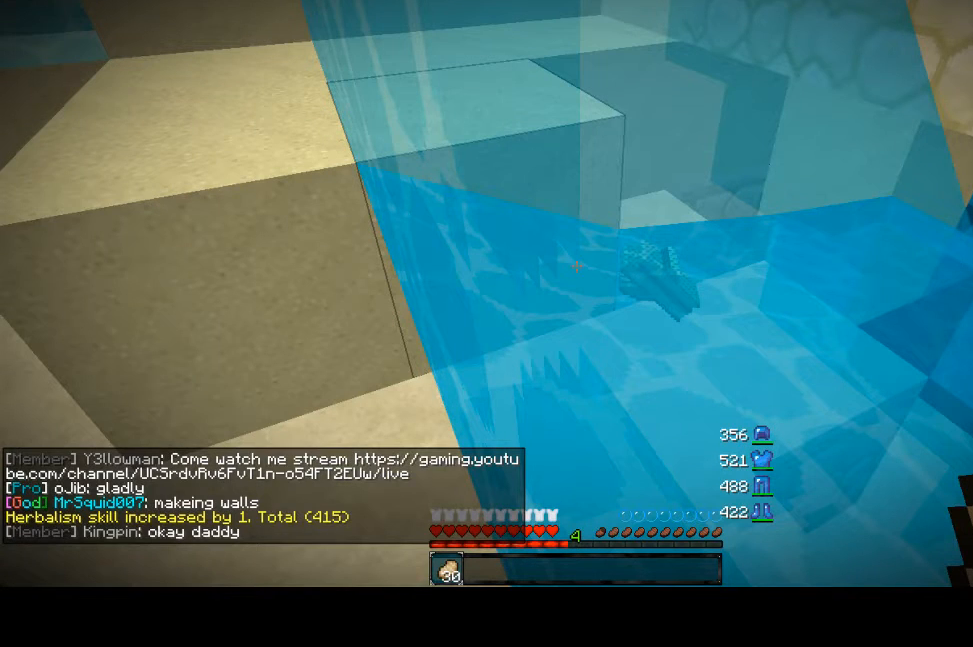
{"keys": ["w"], "mouse": [], "events": []}
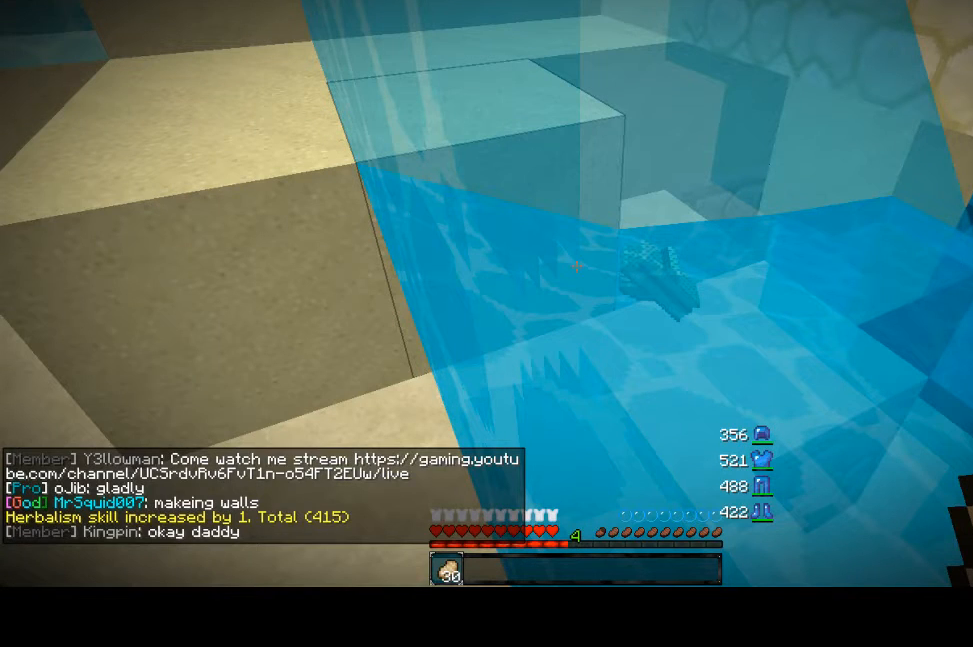
{"keys": ["w"], "mouse": [], "events": []}
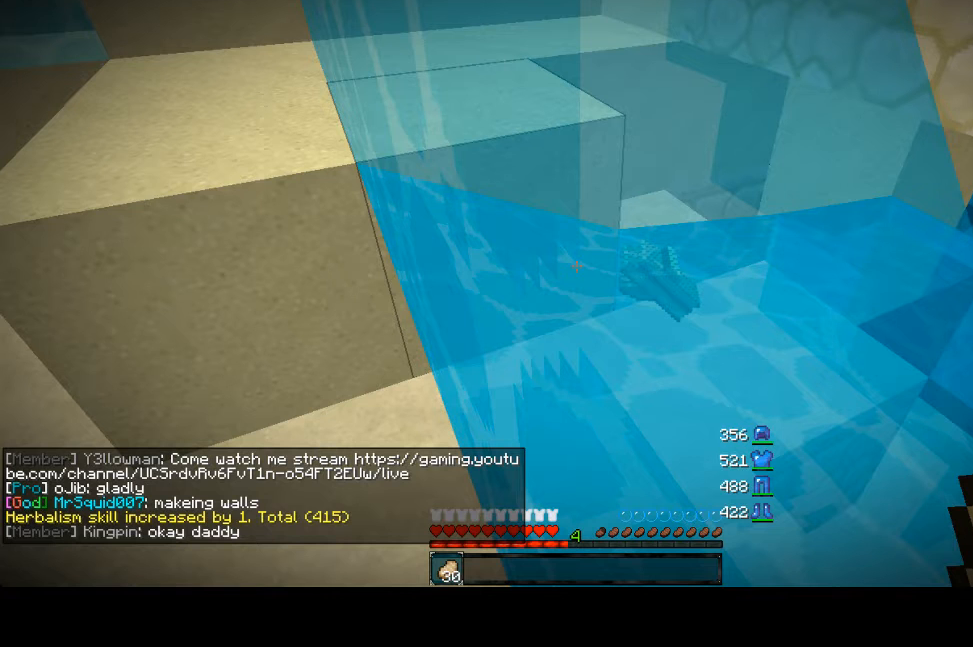
{"keys": ["w"], "mouse": [], "events": []}
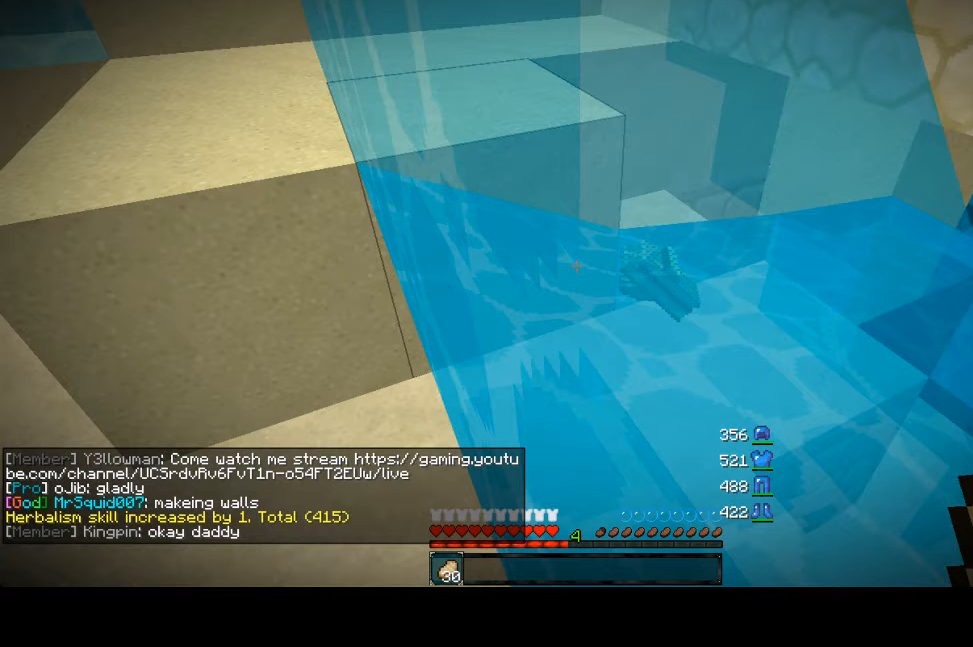
{"keys": ["w"], "mouse": [], "events": []}
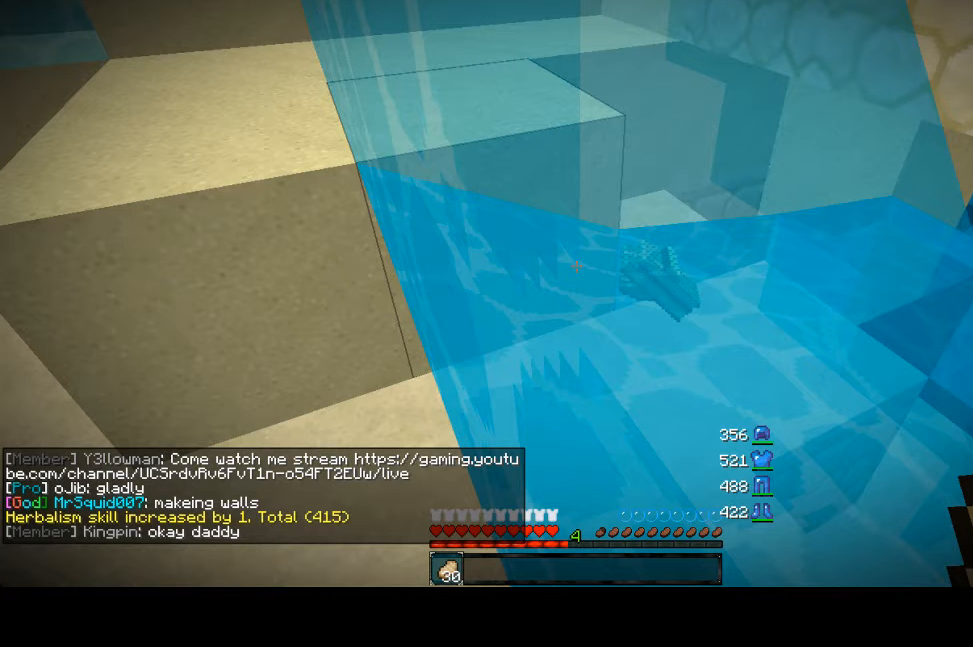
{"keys": ["w"], "mouse": [], "events": []}
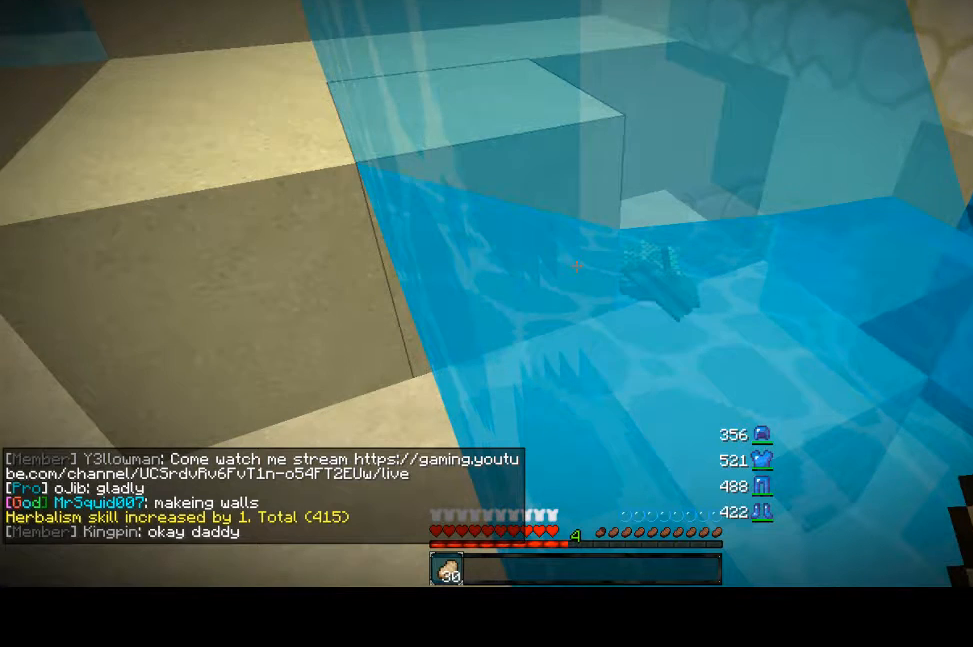
{"keys": ["s"], "mouse": [], "events": [[80, "s", "down"], [80, "w", "up"]]}
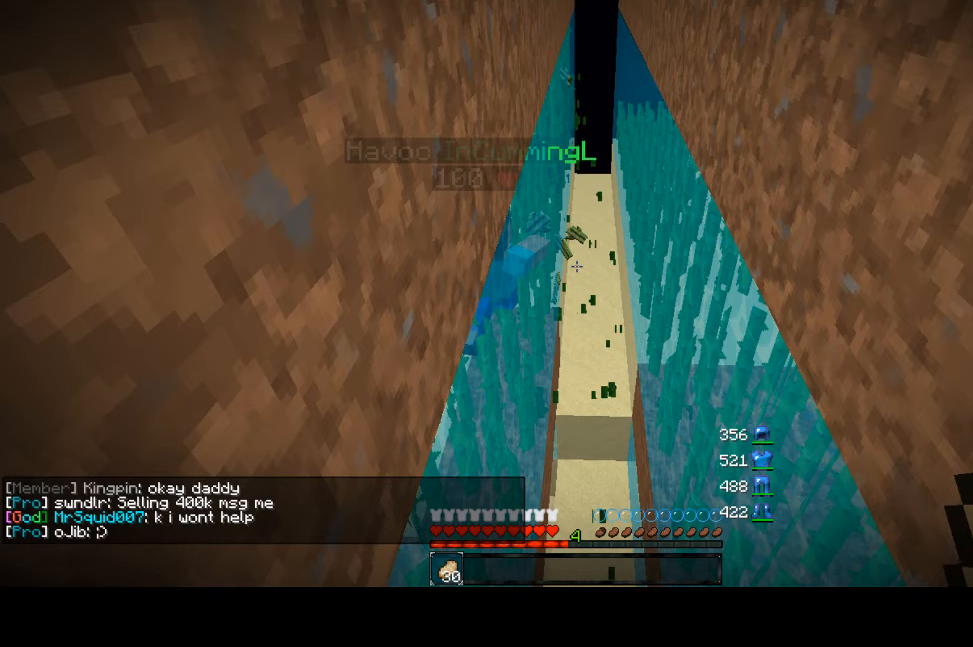
{"keys": ["s"], "mouse": [], "events": []}
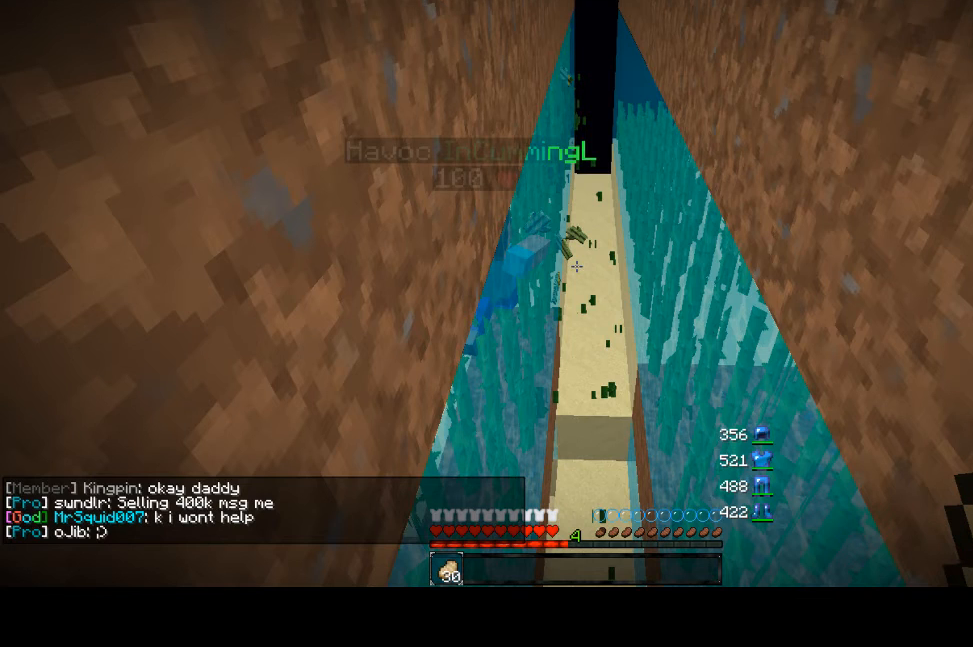
{"keys": ["s"], "mouse": [], "events": []}
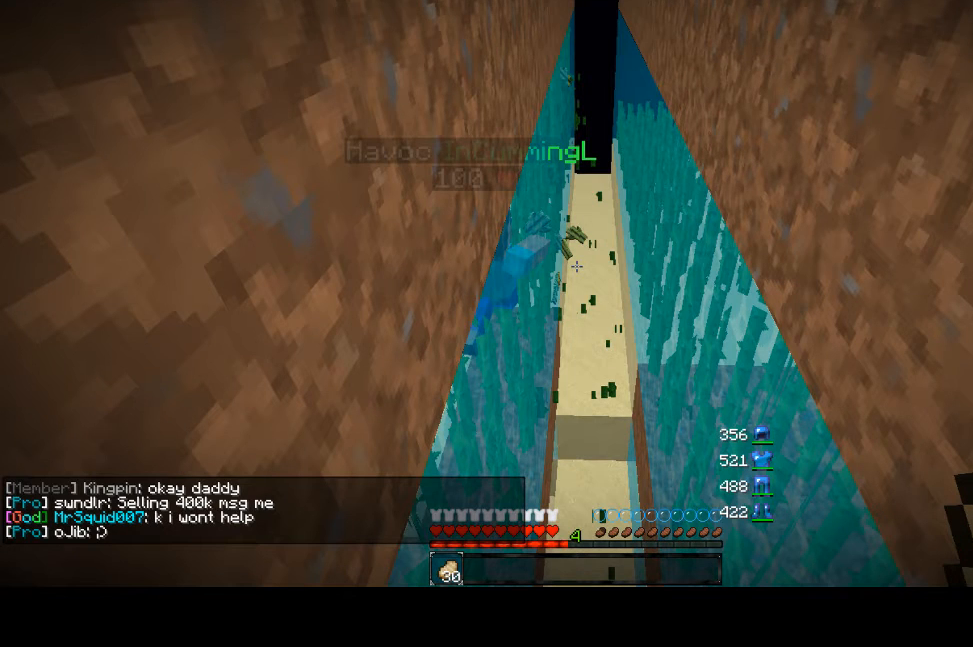
{"keys": ["s"], "mouse": [], "events": []}
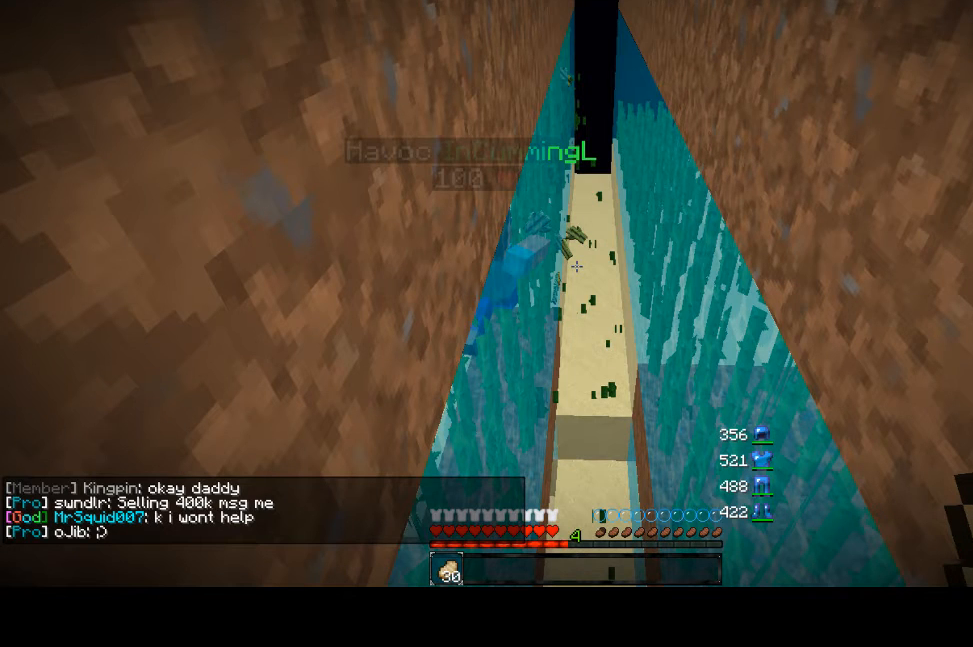
{"keys": ["s"], "mouse": [], "events": []}
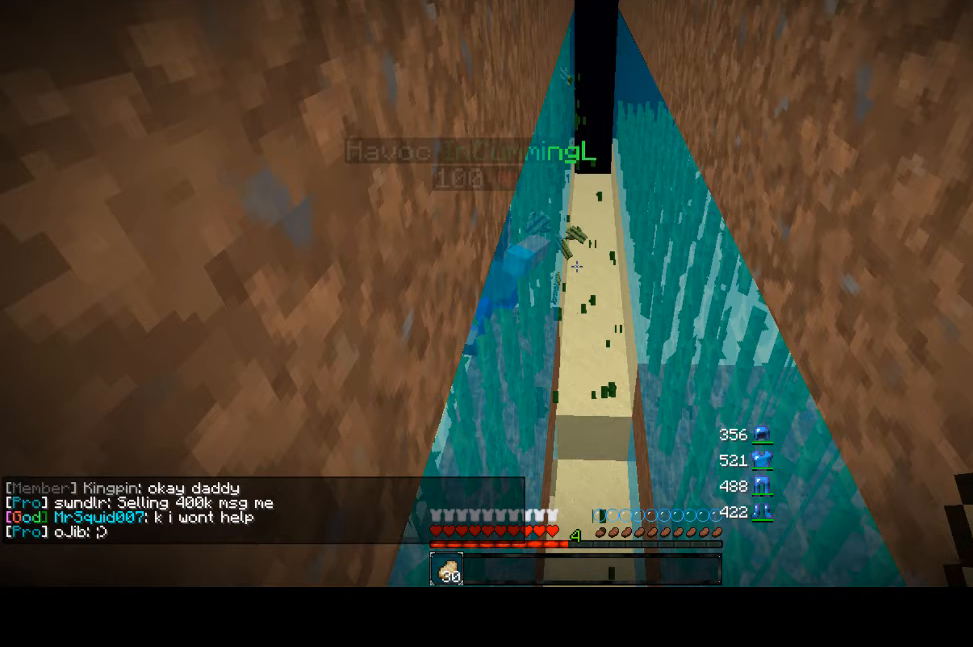
{"keys": ["s"], "mouse": [], "events": []}
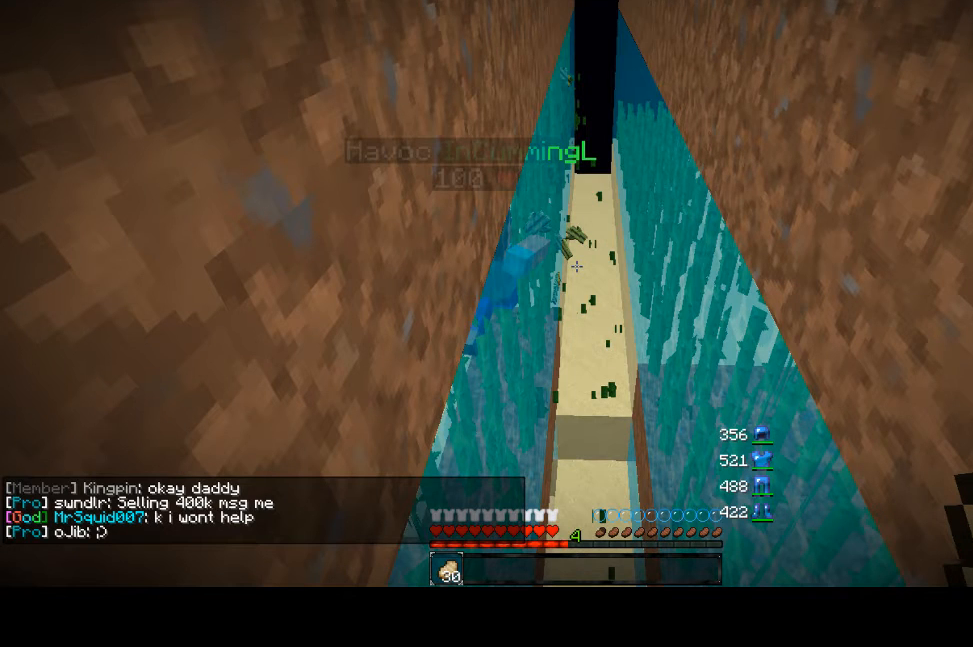
{"keys": ["s"], "mouse": [], "events": []}
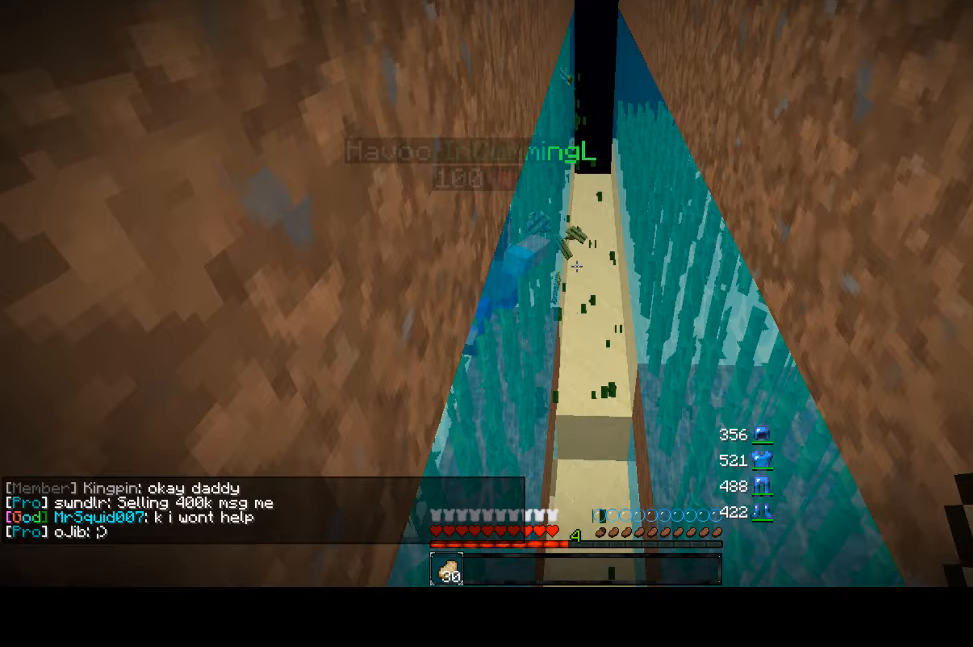
{"keys": [], "mouse": [], "events": [[280, "s", "up"]]}
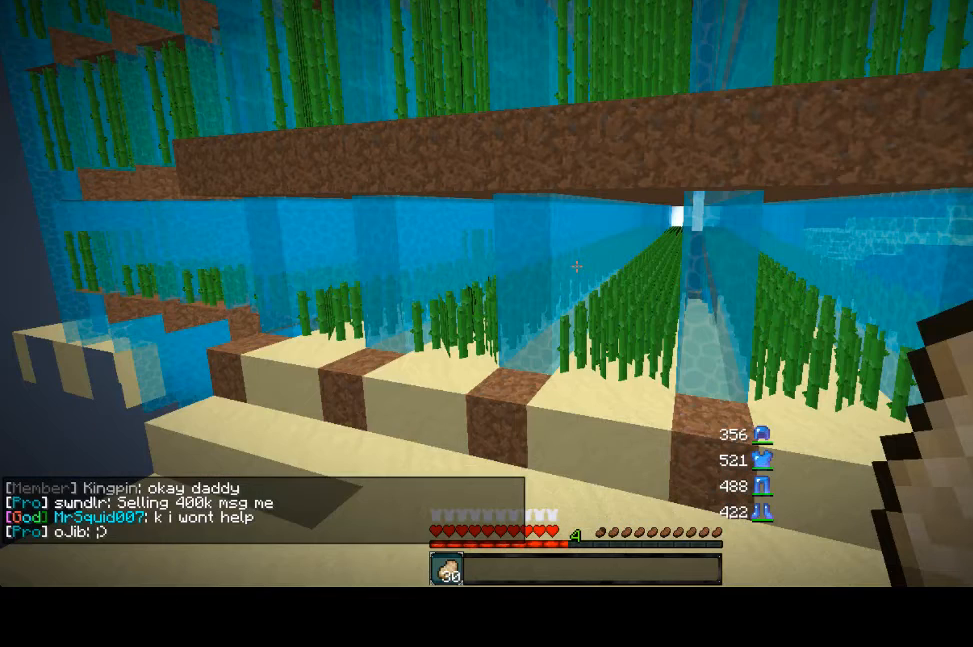
{"keys": [], "mouse": [], "events": []}
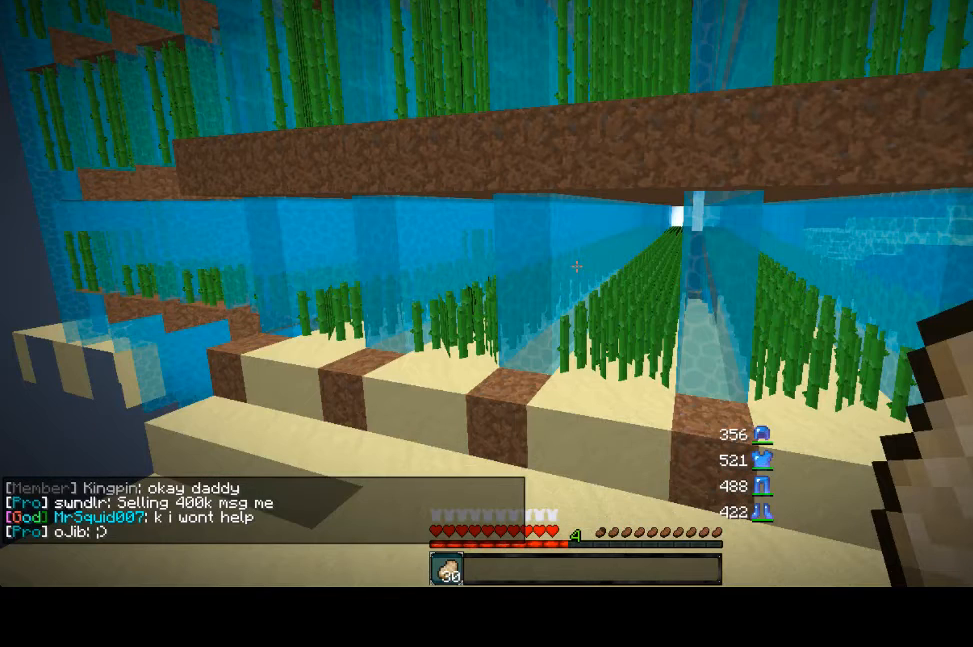
{"keys": [], "mouse": [], "events": []}
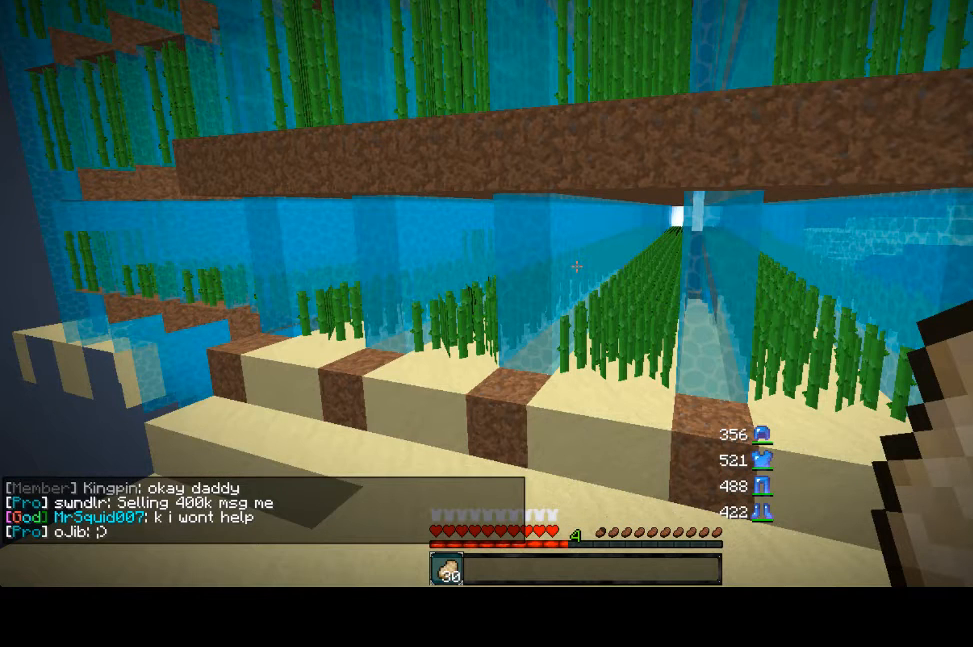
{"keys": [], "mouse": [], "events": []}
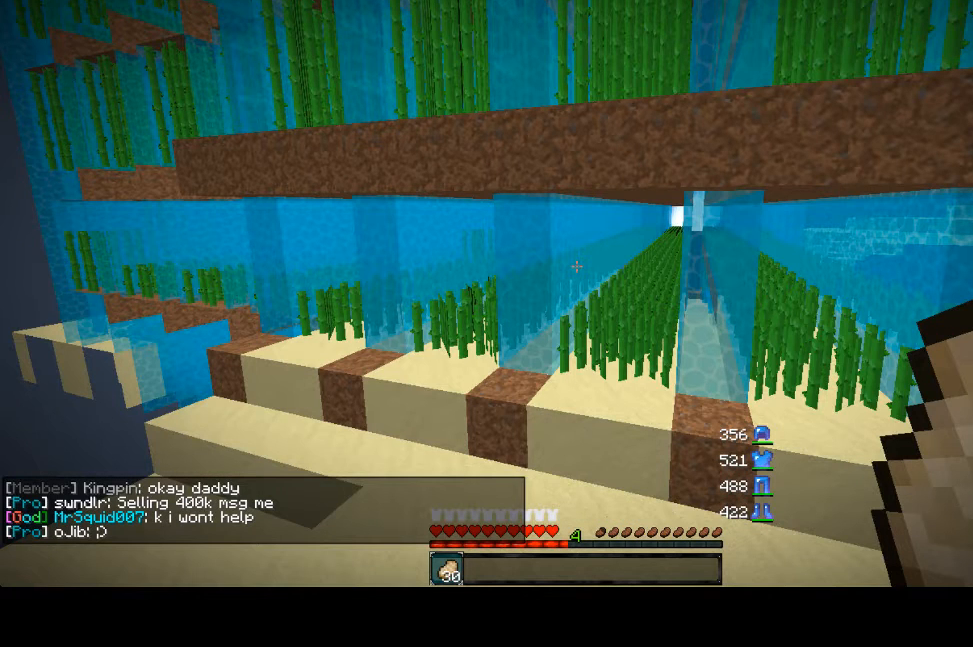
{"keys": [], "mouse": [], "events": []}
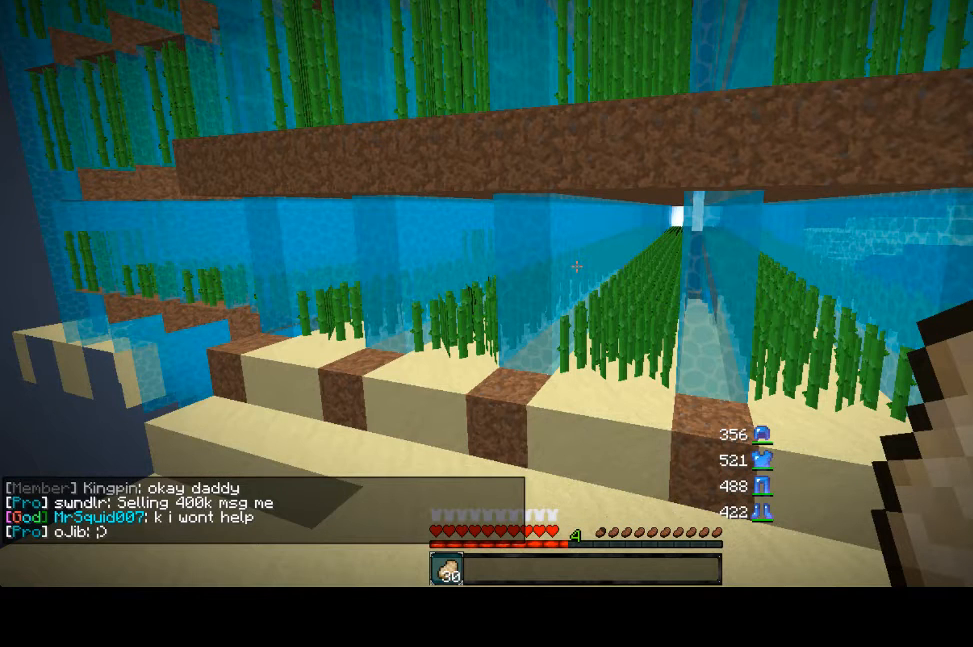
{"keys": [], "mouse": [], "events": []}